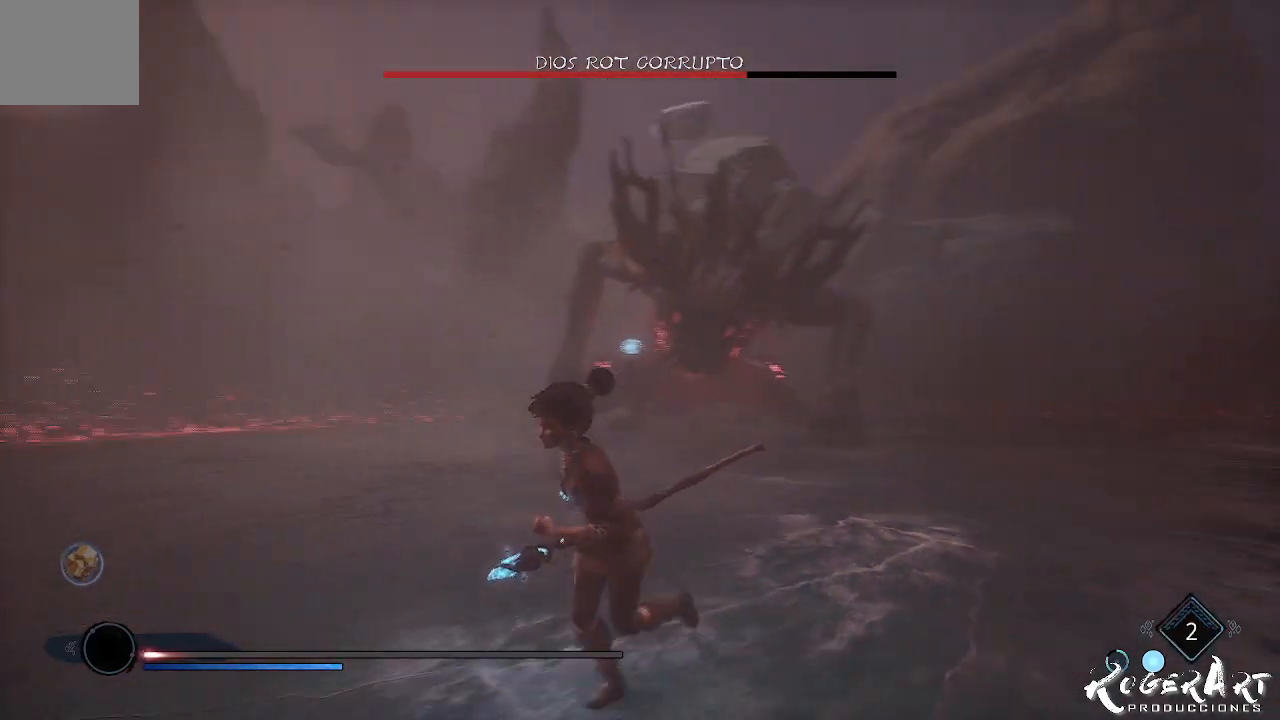
Gameplay with a controller (PlayStation layout); each line is a JSON object with the inputs held at the frame after it. "events" lists button and stick changes between this image and that frame as [ms after this image, input, new state], when the widget could be followed in between.
{"buttons": [], "left_stick": "down-left", "right_stick": "center", "events": []}
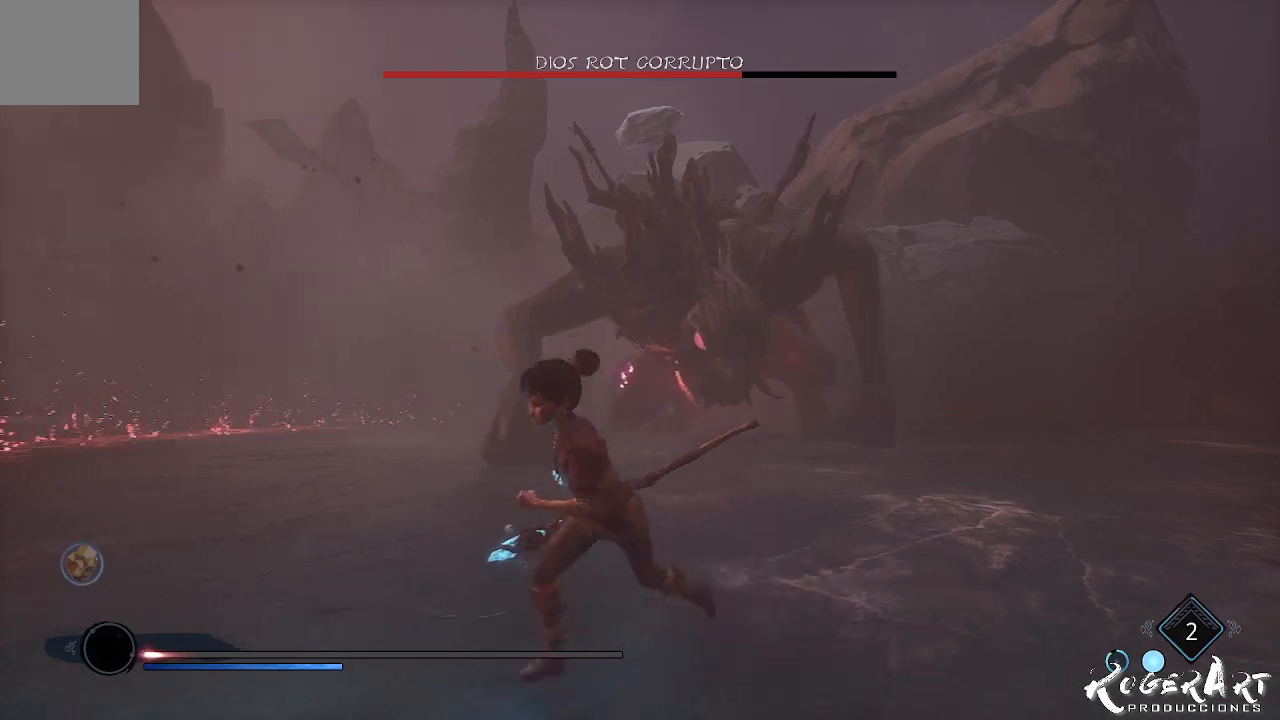
{"buttons": [], "left_stick": "center", "right_stick": "center", "events": [[200, "right_stick", "right"], [367, "left_stick", "center"], [467, "right_stick", "center"]]}
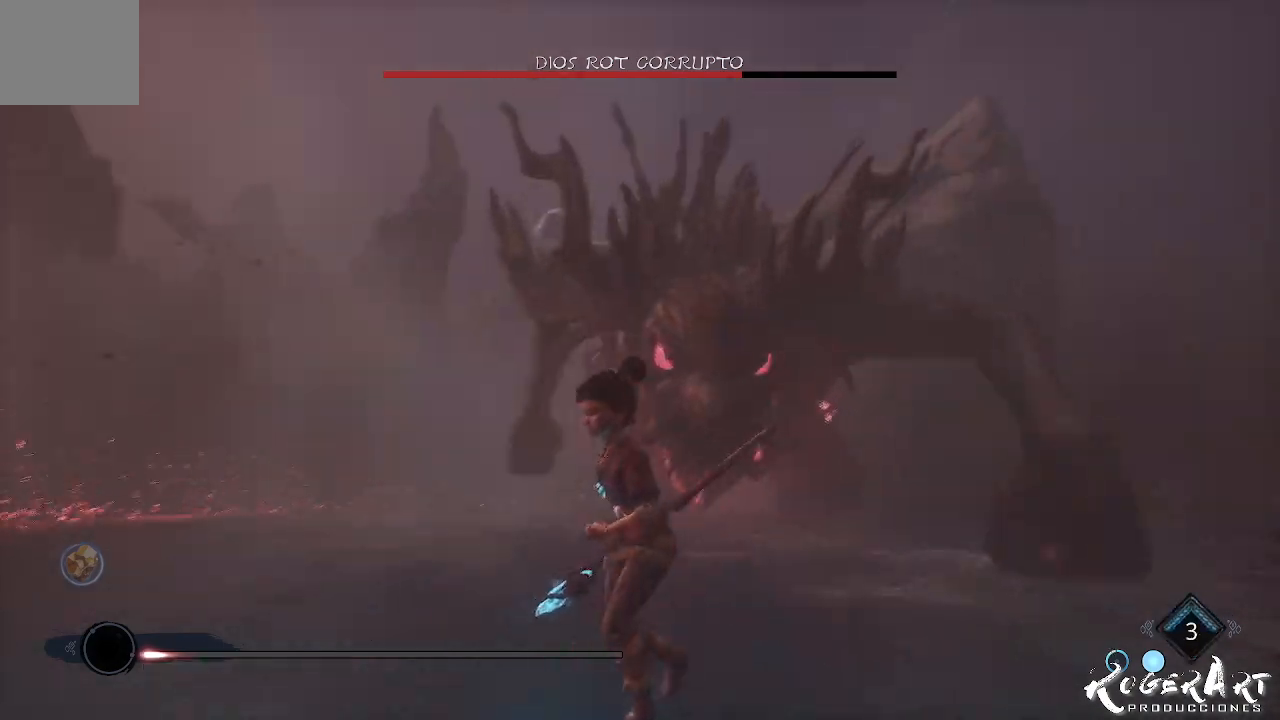
{"buttons": [], "left_stick": "right", "right_stick": "left", "events": [[33, "left_stick", "right"], [467, "right_stick", "left"]]}
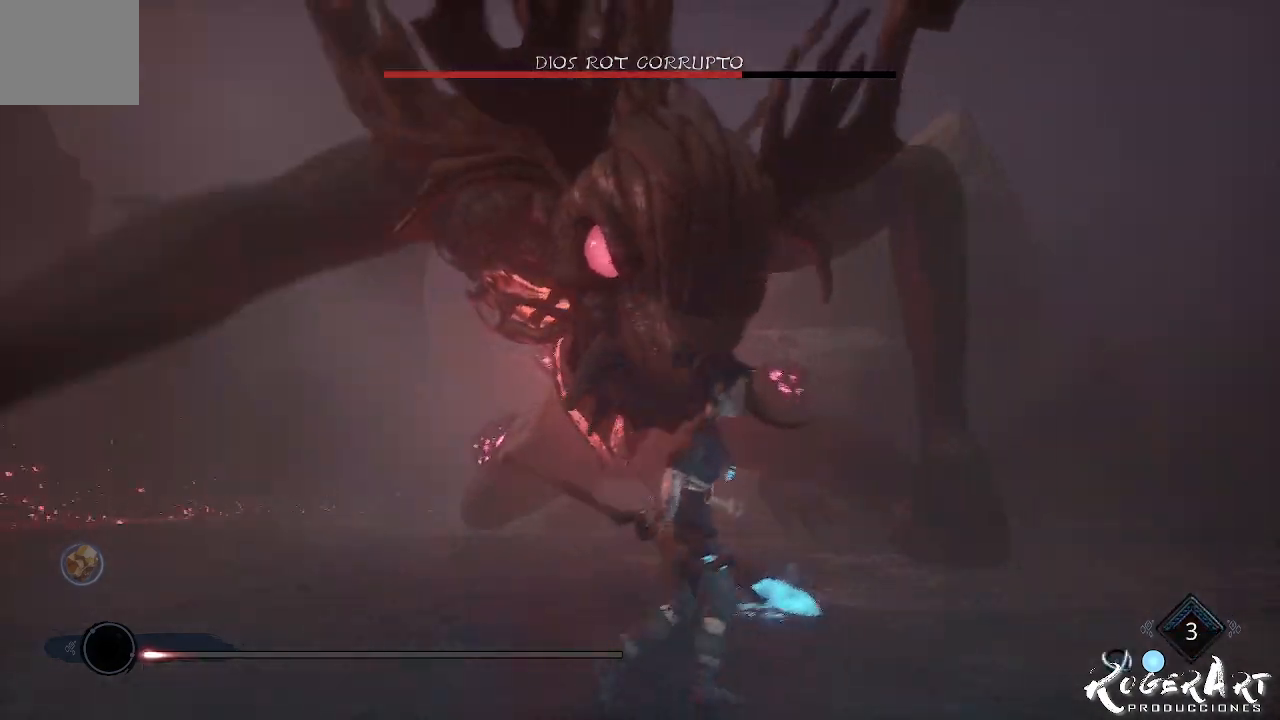
{"buttons": [], "left_stick": "right", "right_stick": "center", "events": [[167, "right_stick", "center"], [233, "L1", "down"], [267, "R1", "down"], [433, "L1", "up"], [433, "R1", "up"]]}
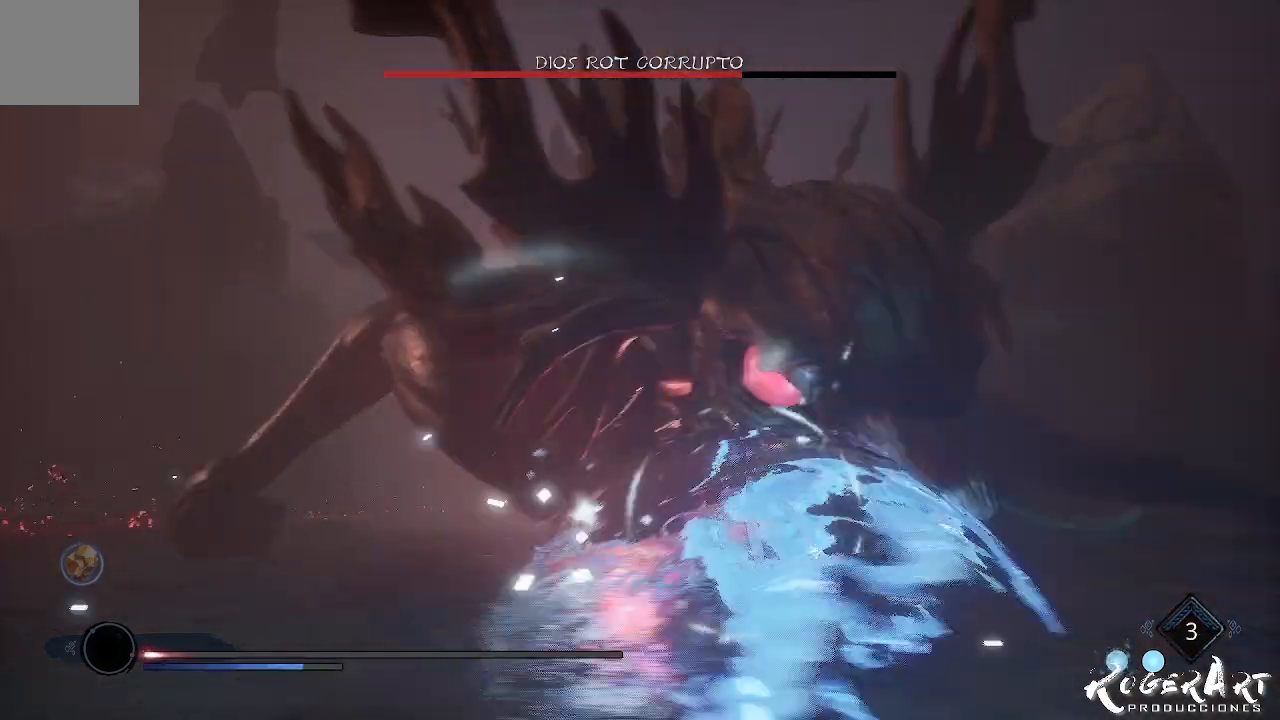
{"buttons": [], "left_stick": "right", "right_stick": "center", "events": [[100, "left_stick", "down-right"], [100, "right_stick", "left"], [400, "right_stick", "center"], [433, "left_stick", "right"]]}
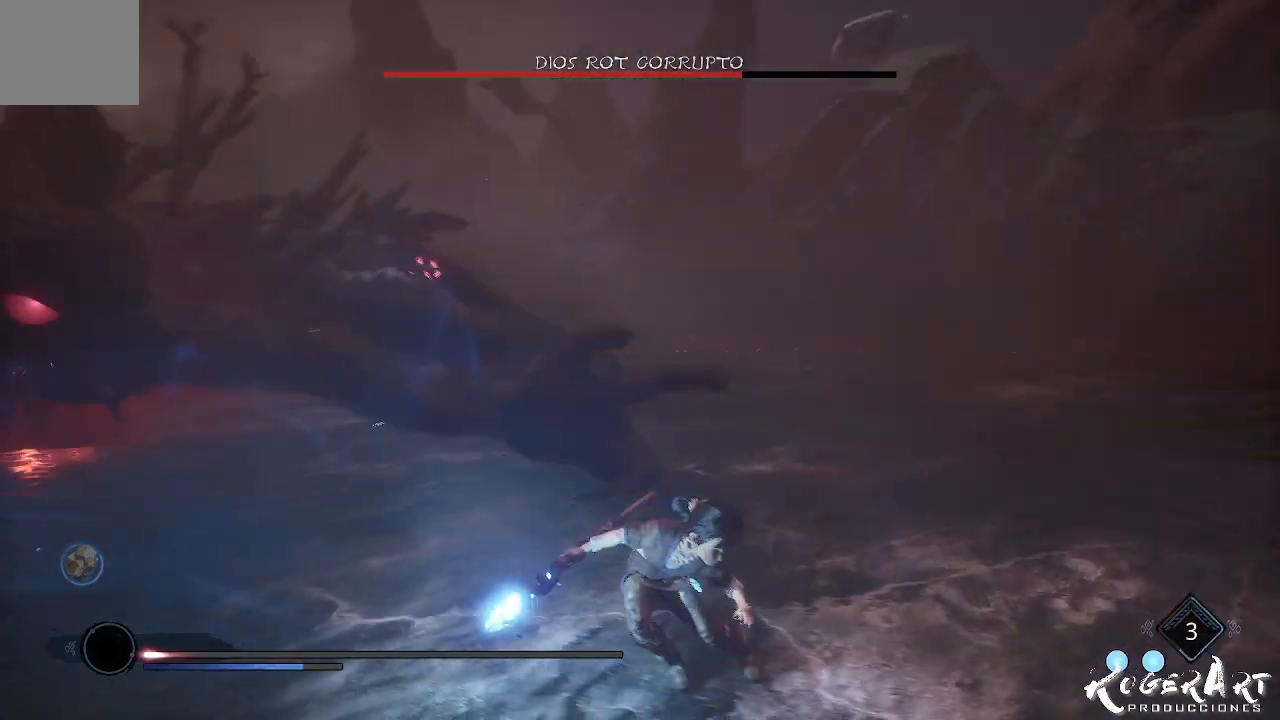
{"buttons": [], "left_stick": "right", "right_stick": "left", "events": [[33, "CIRCLE", "down"], [67, "CIRCLE", "up"], [133, "CIRCLE", "down"], [233, "CIRCLE", "up"], [433, "right_stick", "left"]]}
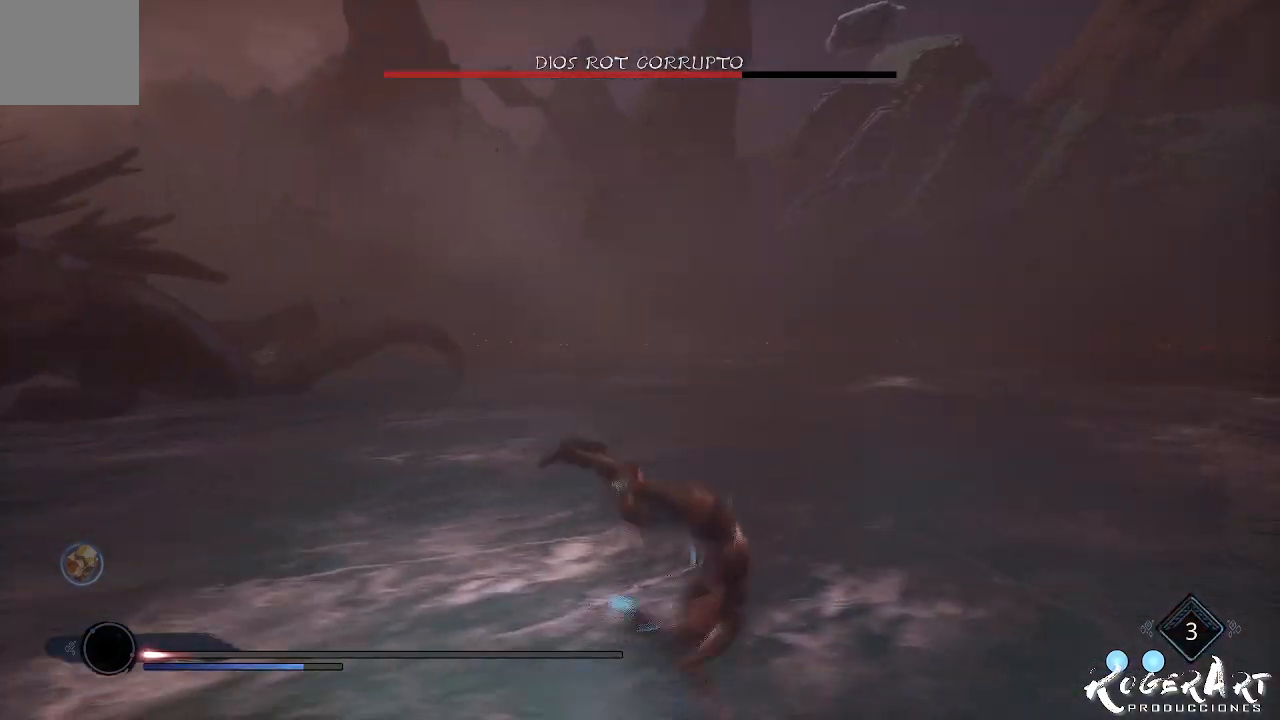
{"buttons": [], "left_stick": "down-right", "right_stick": "left", "events": [[500, "left_stick", "down-right"]]}
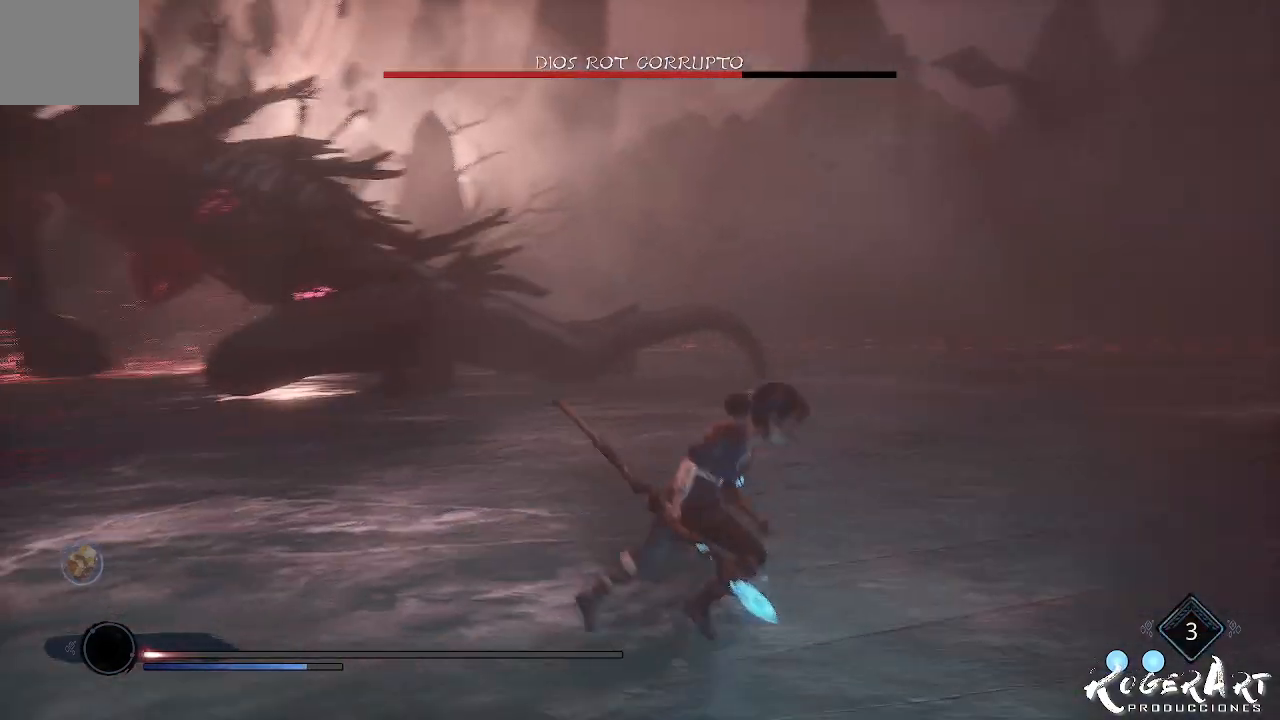
{"buttons": ["CROSS"], "left_stick": "down-right", "right_stick": "center", "events": [[333, "right_stick", "center"], [433, "CROSS", "down"]]}
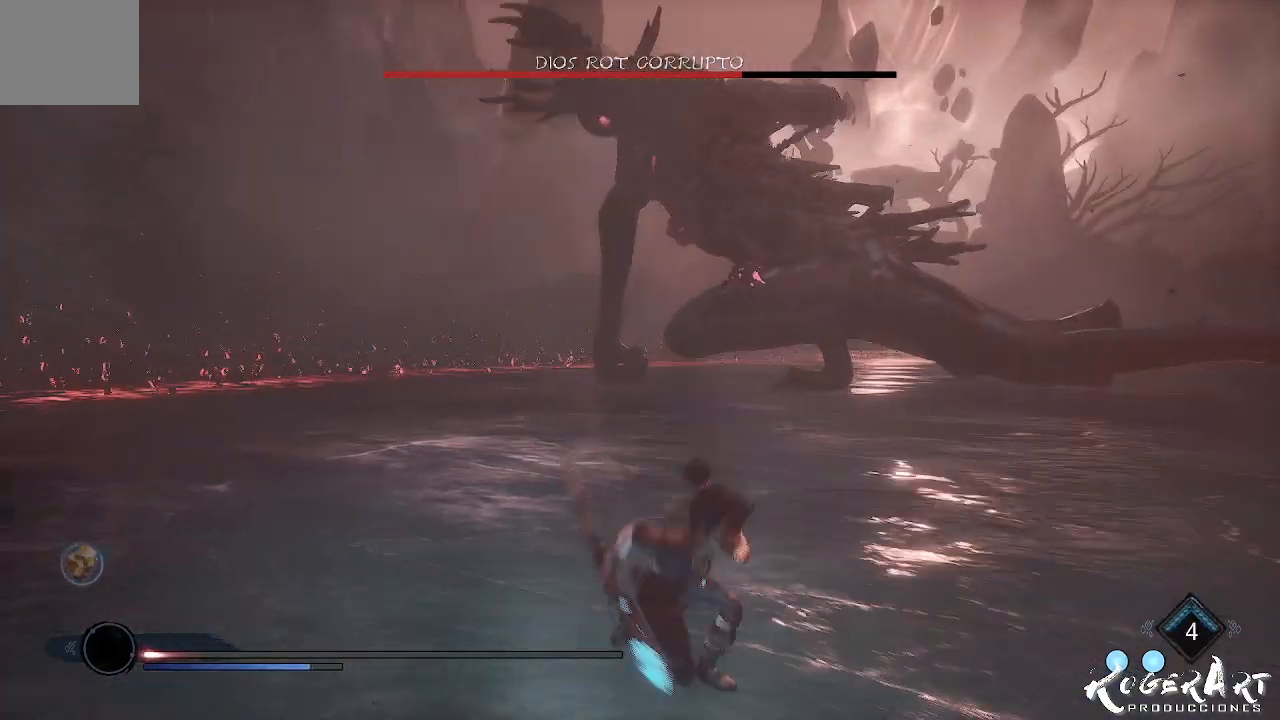
{"buttons": ["L2", "R2"], "left_stick": "center", "right_stick": "center", "events": [[33, "CROSS", "up"], [167, "CROSS", "down"], [367, "CROSS", "up"], [400, "L2", "down"], [400, "left_stick", "center"], [433, "R2", "down"]]}
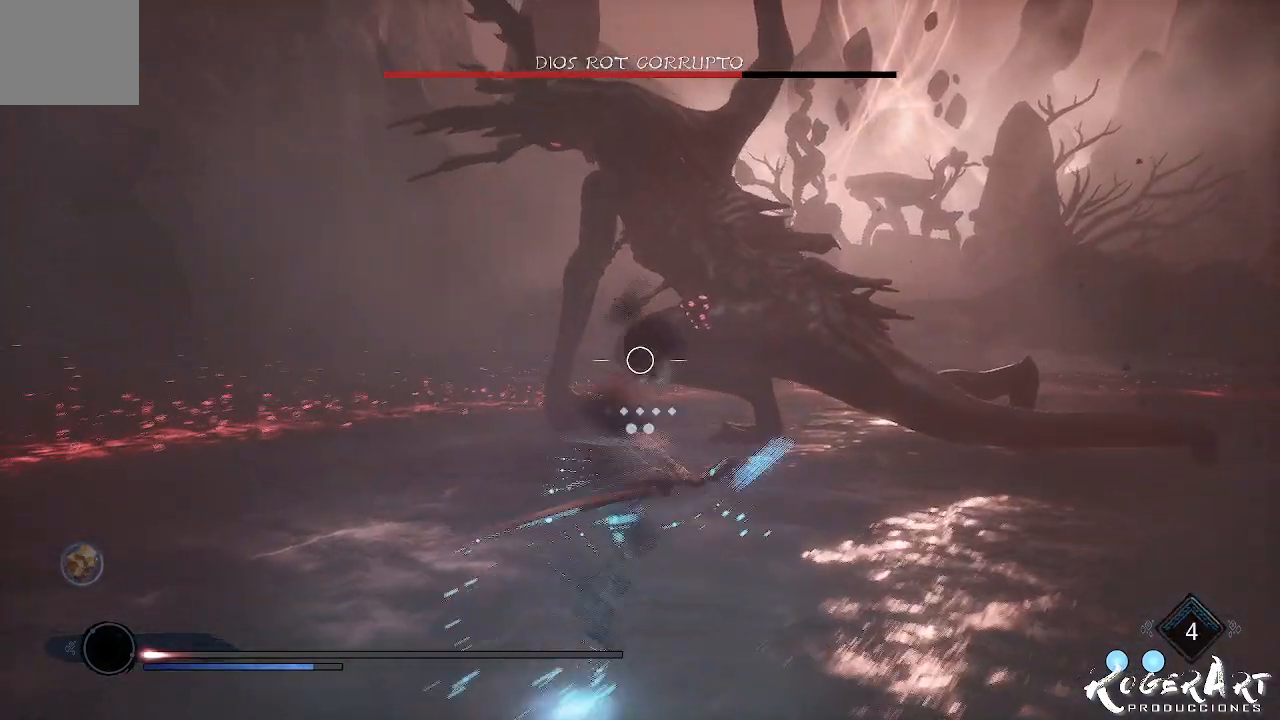
{"buttons": ["L2", "R2"], "left_stick": "center", "right_stick": "center", "events": []}
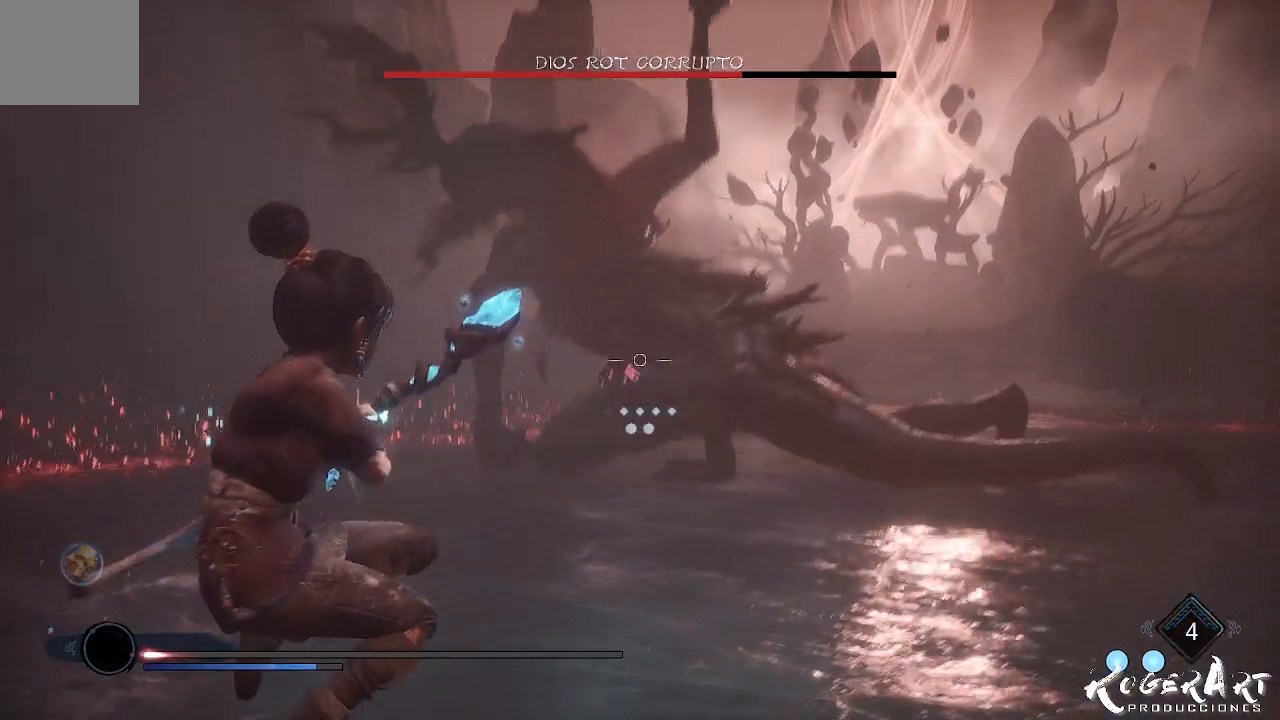
{"buttons": ["L2"], "left_stick": "center", "right_stick": "center", "events": [[400, "R2", "up"]]}
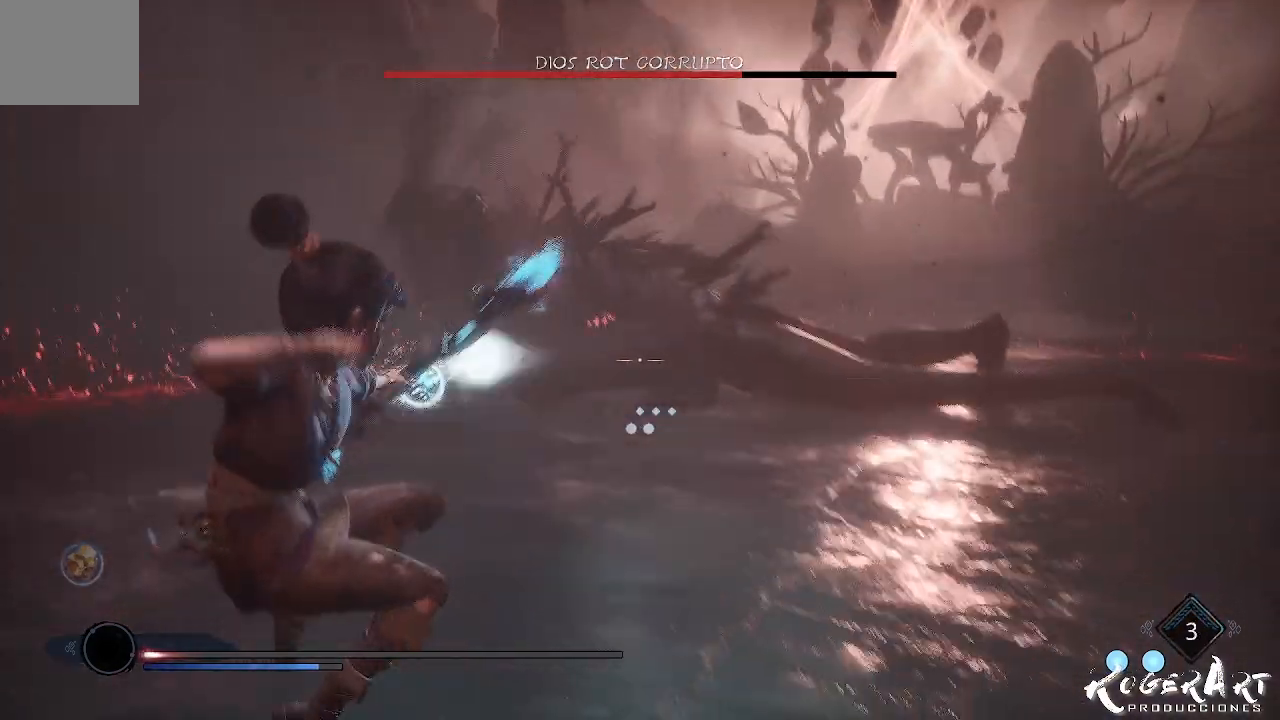
{"buttons": [], "left_stick": "center", "right_stick": "center", "events": [[67, "L2", "up"]]}
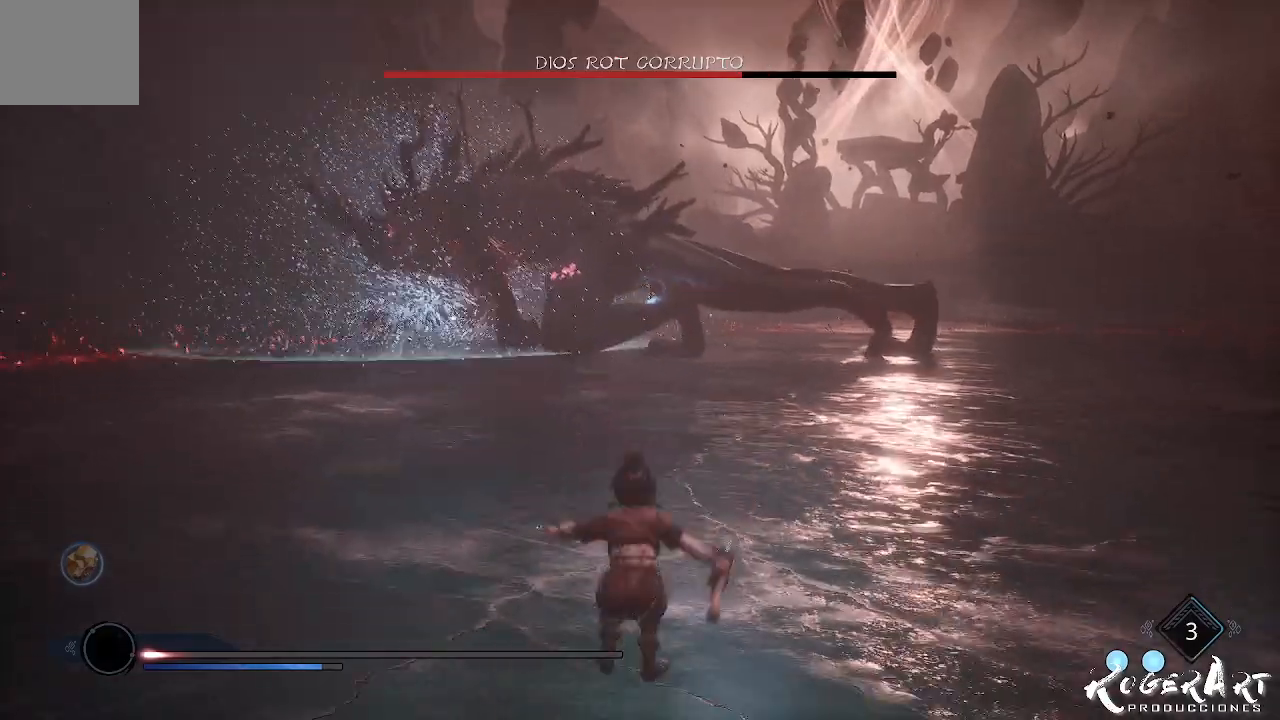
{"buttons": [], "left_stick": "up-left", "right_stick": "center", "events": [[67, "CROSS", "down"], [200, "CROSS", "up"], [200, "left_stick", "left"], [333, "CROSS", "down"], [500, "CROSS", "up"], [500, "left_stick", "up-left"]]}
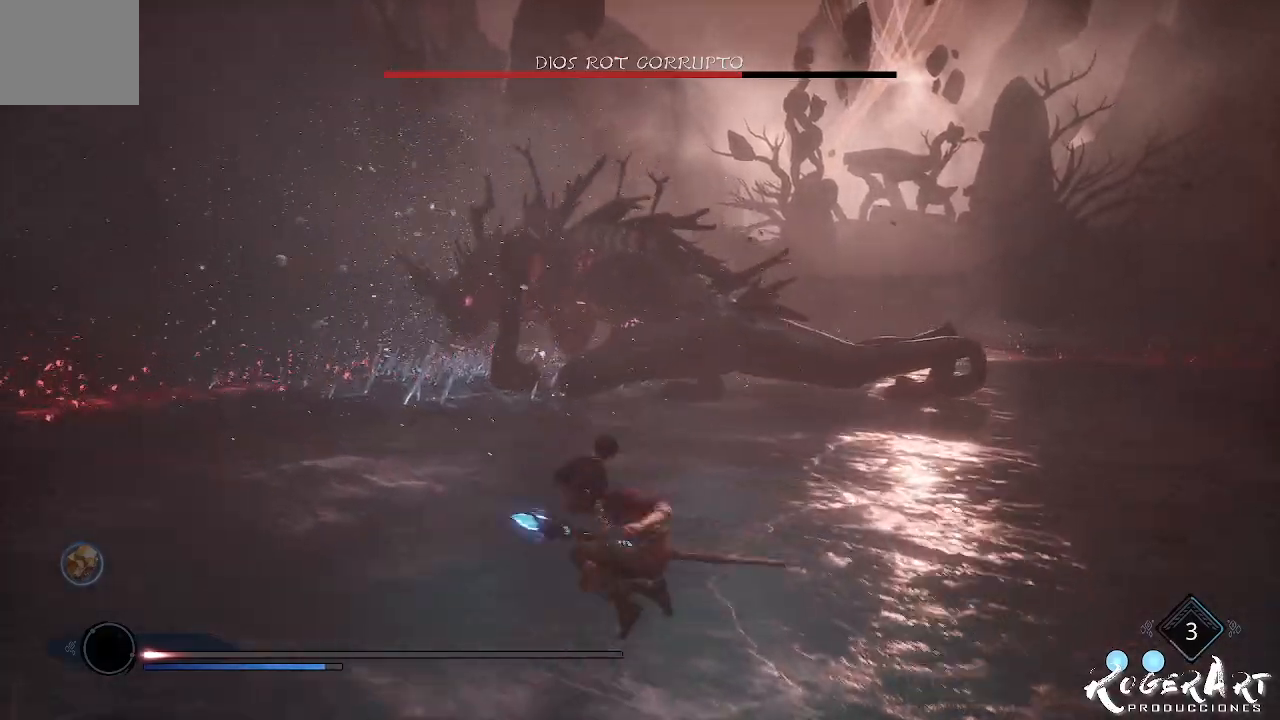
{"buttons": ["L2", "R2"], "left_stick": "center", "right_stick": "center", "events": [[33, "L2", "down"], [33, "R2", "down"], [67, "left_stick", "up"], [200, "R3", "down"], [233, "left_stick", "center"], [333, "R3", "up"]]}
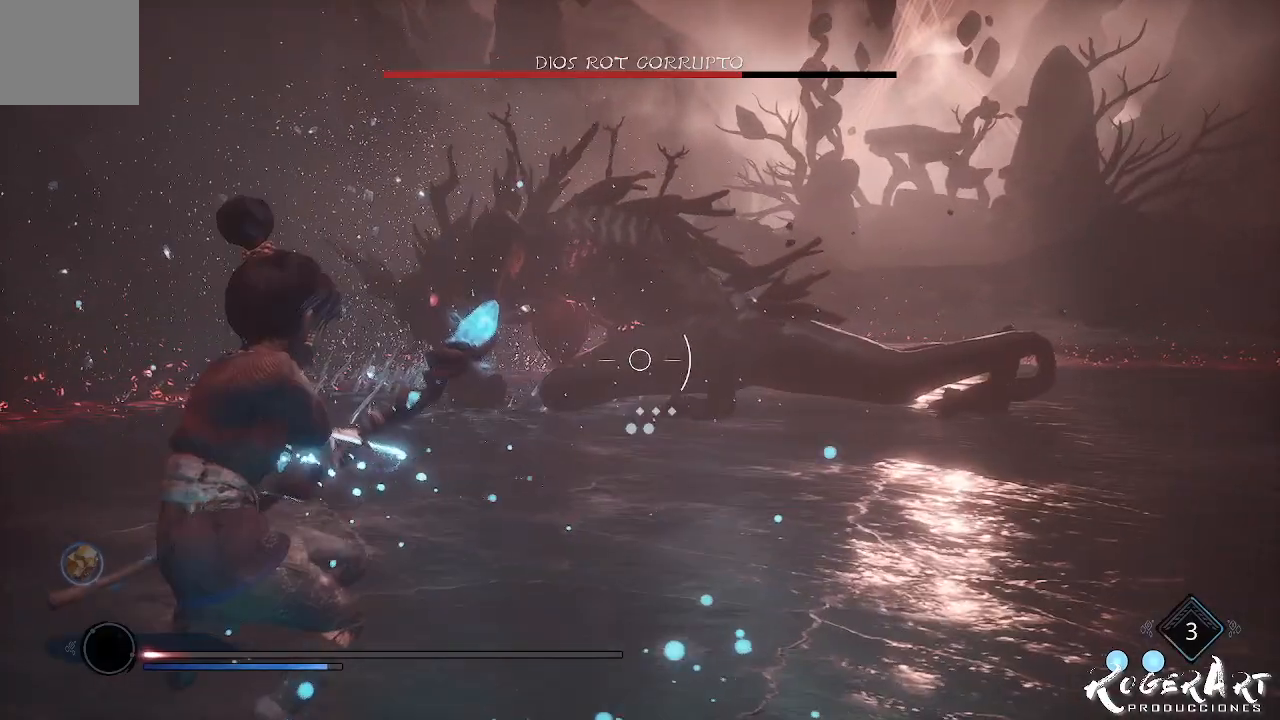
{"buttons": ["L2"], "left_stick": "center", "right_stick": "center", "events": [[400, "R2", "up"]]}
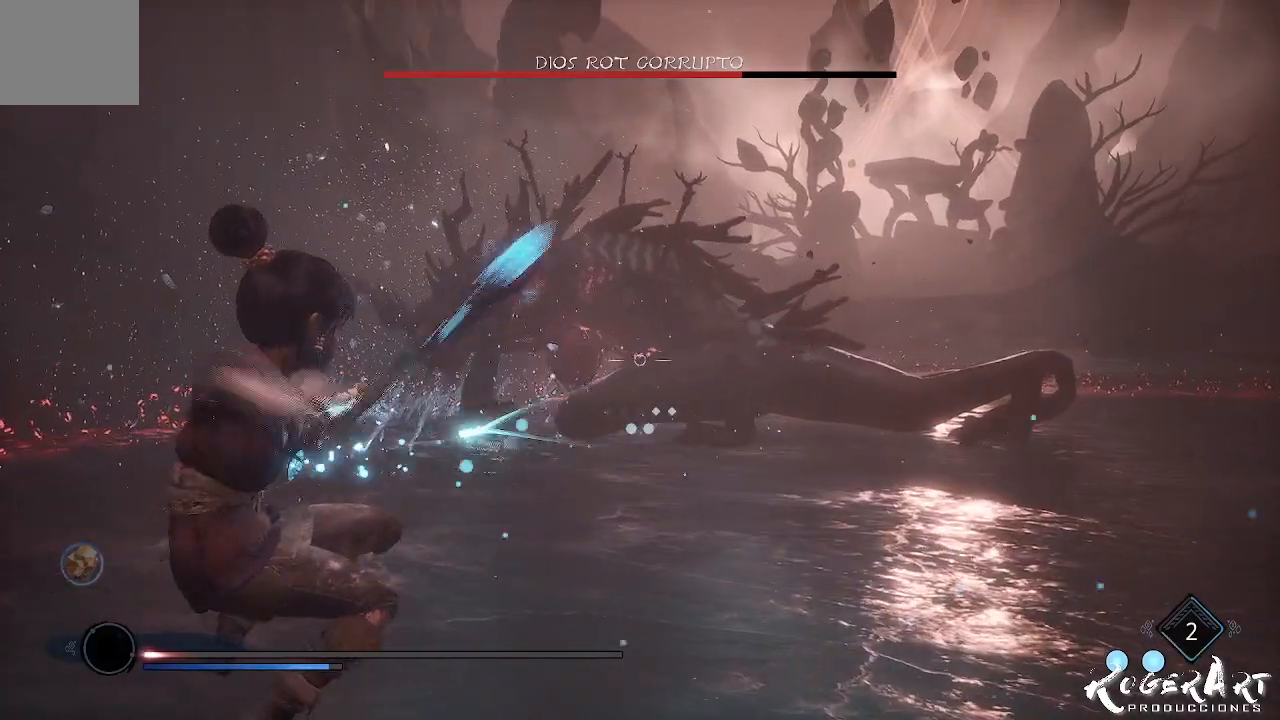
{"buttons": [], "left_stick": "up-right", "right_stick": "center", "events": [[300, "L2", "up"], [300, "left_stick", "right"], [500, "left_stick", "up-right"]]}
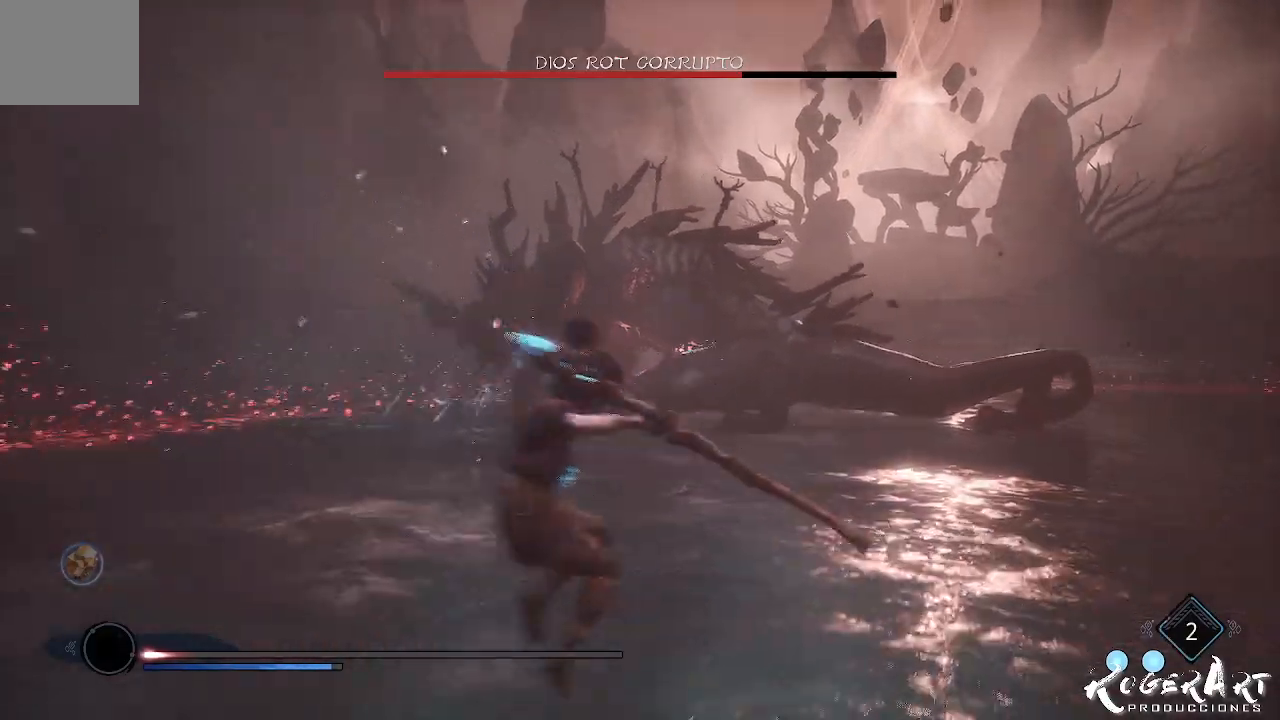
{"buttons": [], "left_stick": "center", "right_stick": "center", "events": [[233, "left_stick", "center"], [400, "CROSS", "down"], [500, "CROSS", "up"]]}
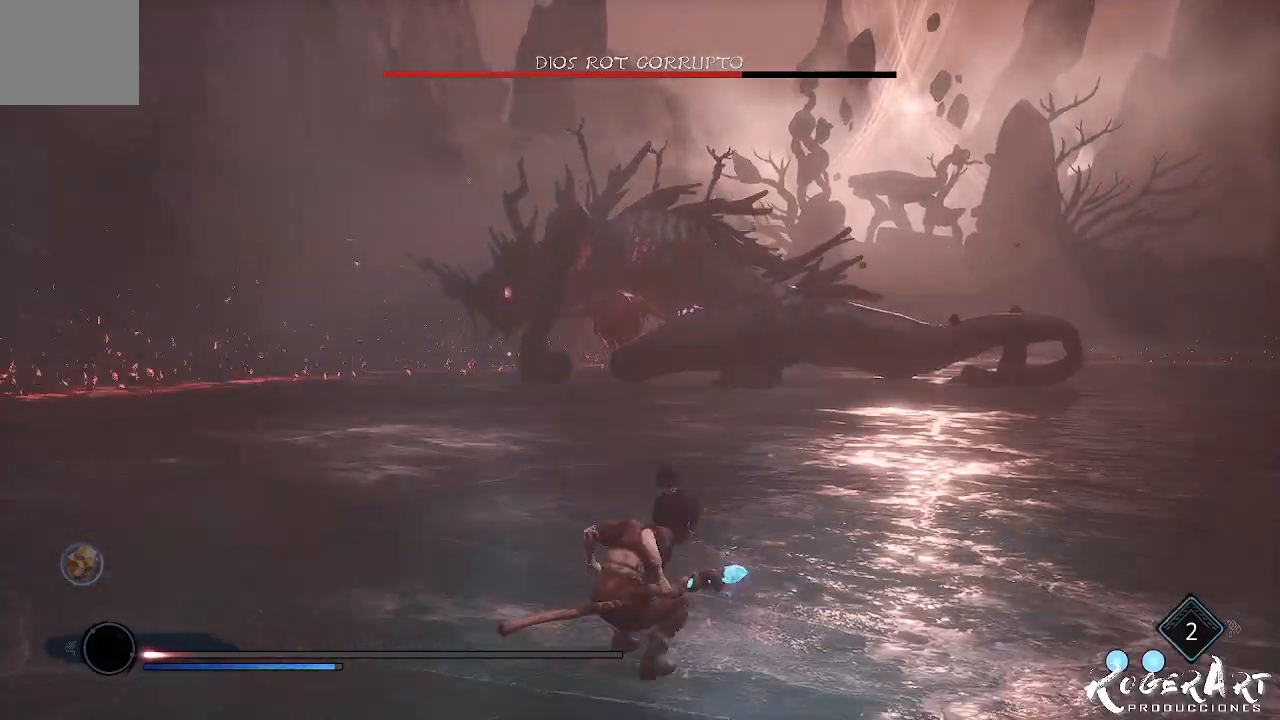
{"buttons": ["L2", "R2"], "left_stick": "center", "right_stick": "center", "events": [[200, "CROSS", "down"], [367, "CROSS", "up"], [400, "L2", "down"], [433, "R2", "down"]]}